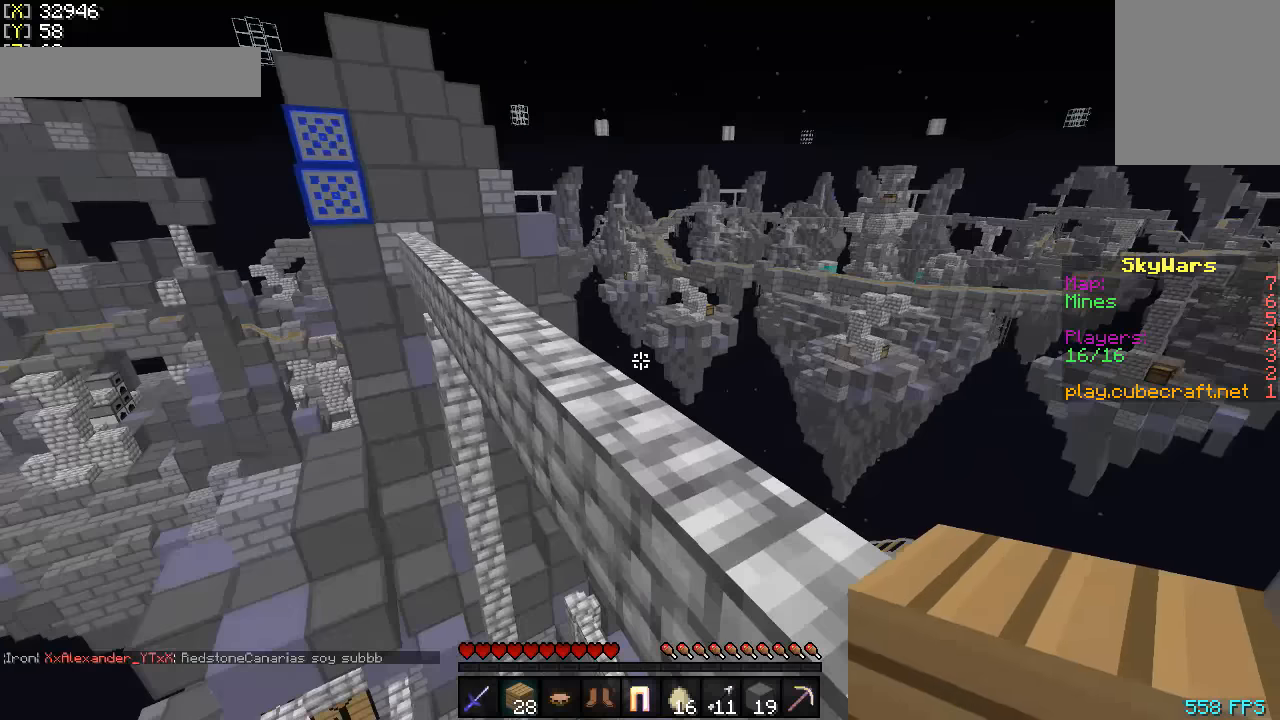
Gameplay with keyboard and mouse; each line is a JSON object with the keys and mouse buttons held at the frame after it. "events" lists presses ("down") and releases ("up") of "a", "d", "s", "w", "mouse_left" and "mouse_right" between this image and that frame as [ms after this image, input, new state], when the widget could be followed in between. "mouse_left", "mouse_right" = the "left", "right" buttons of the "mouse" list. No other keys are recorded. Fast repeated clicks can show as one long hold. Mouse movement is not recorded.
{"keys": ["w"], "mouse": [], "events": [[100, "mouse_left", "down"], [200, "mouse_left", "up"], [300, "mouse_left", "down"], [400, "mouse_left", "up"], [500, "w", "down"]]}
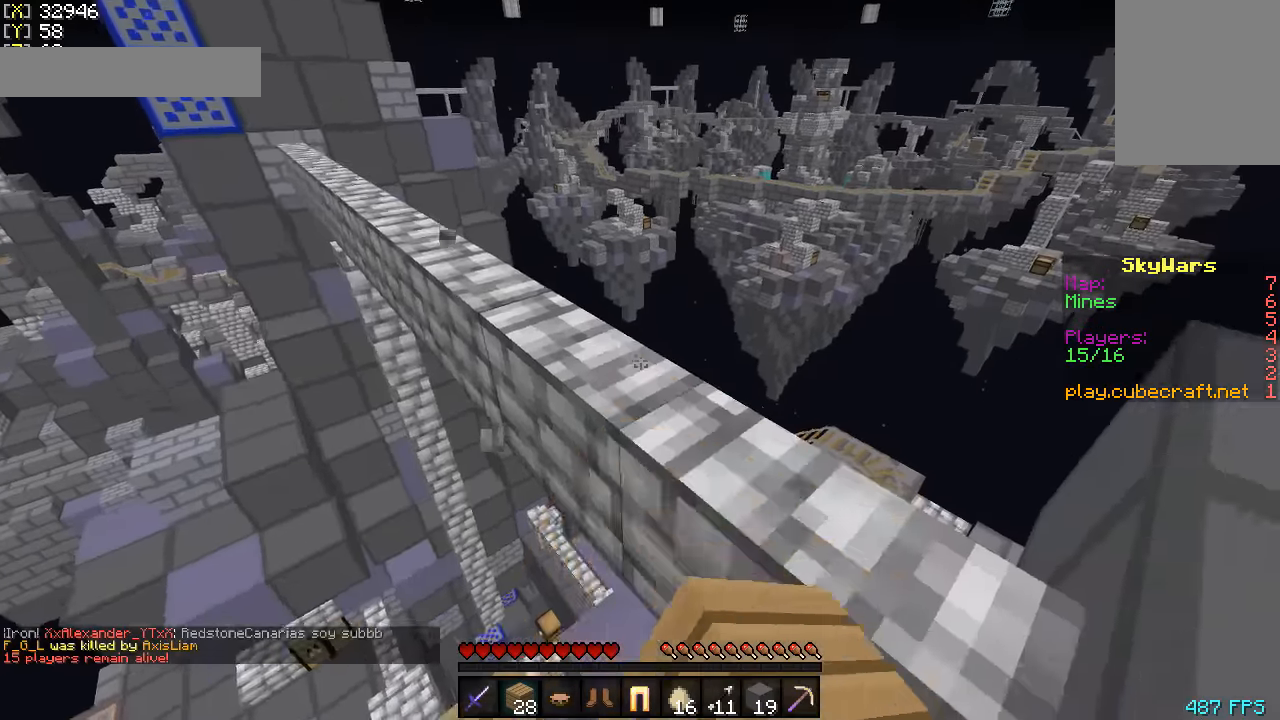
{"keys": ["w"], "mouse": [], "events": []}
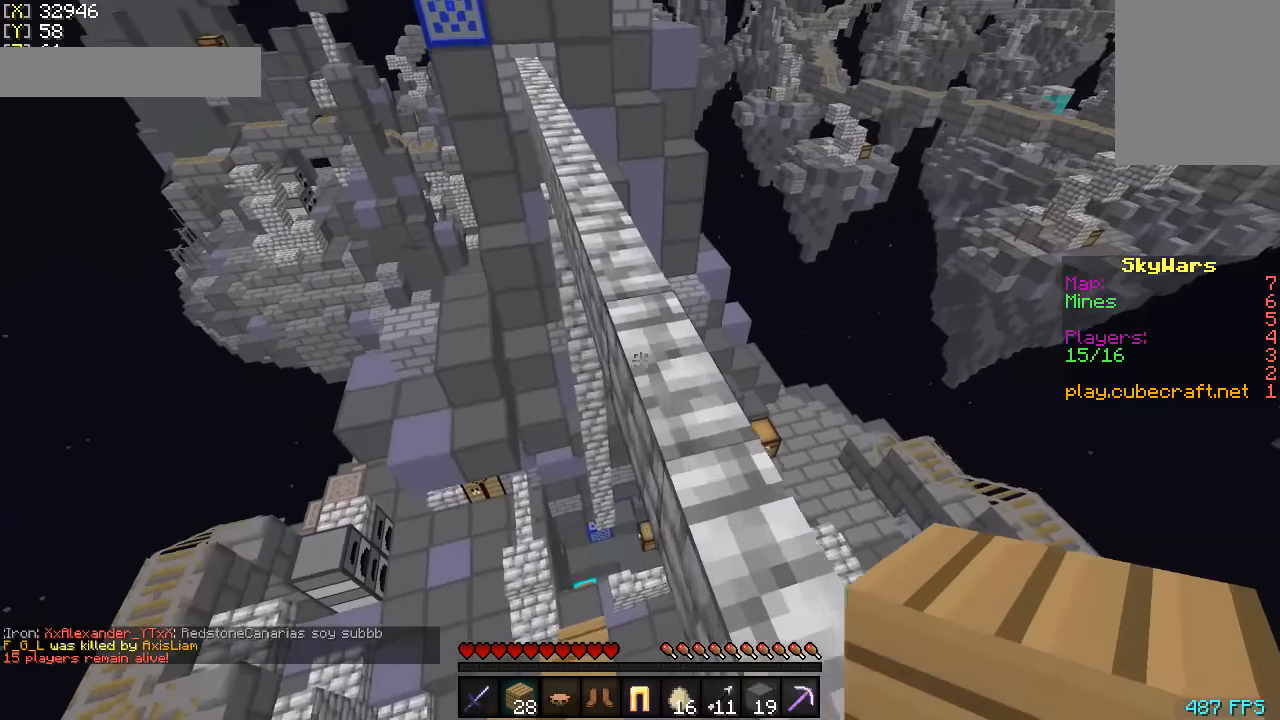
{"keys": [], "mouse": [], "events": [[117, "d", "down"], [200, "d", "up"], [300, "w", "up"]]}
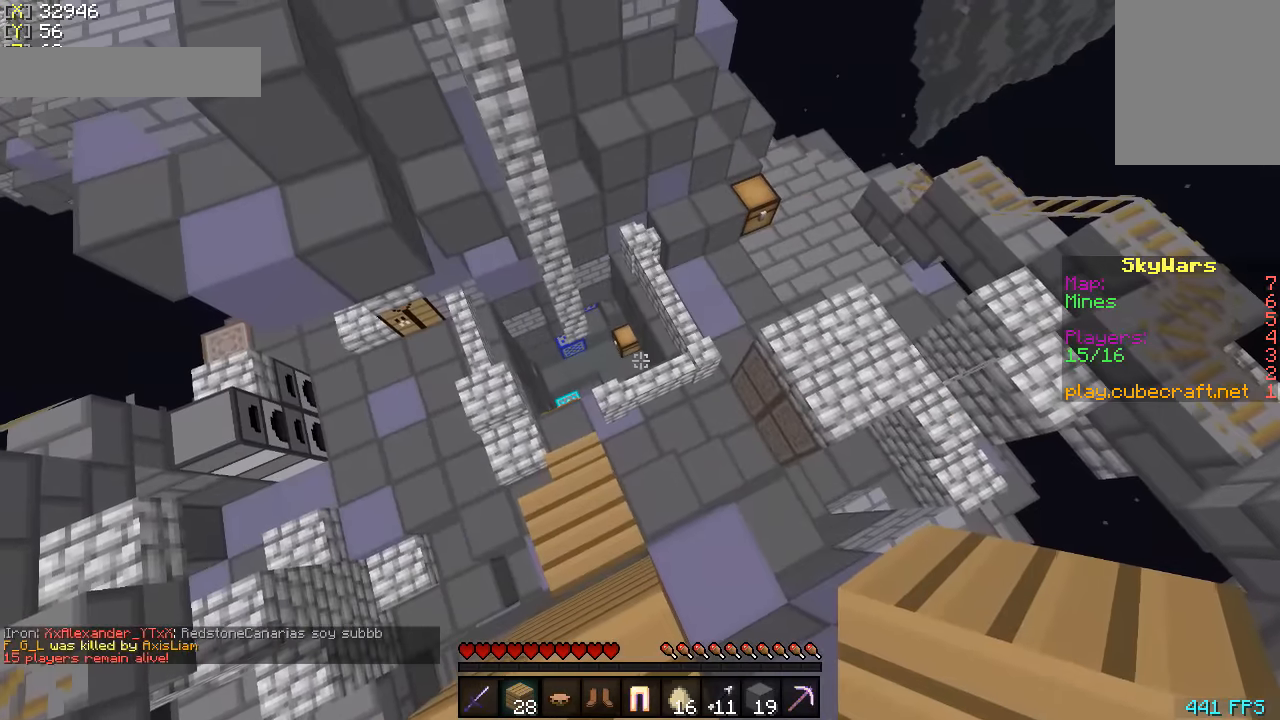
{"keys": ["a"], "mouse": [], "events": [[300, "a", "down"]]}
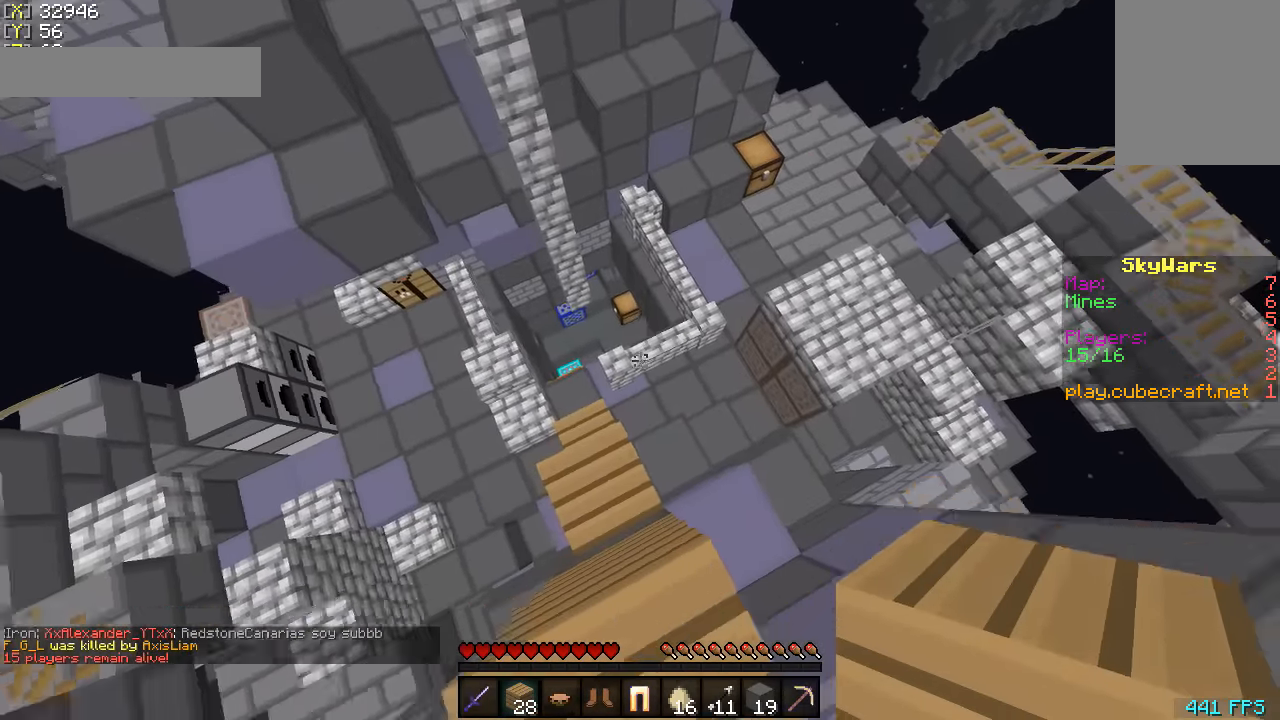
{"keys": [], "mouse": [], "events": [[50, "w", "down"], [150, "a", "up"], [150, "w", "up"], [300, "d", "down"], [350, "mouse_right", "down"], [450, "mouse_right", "up"], [500, "d", "up"]]}
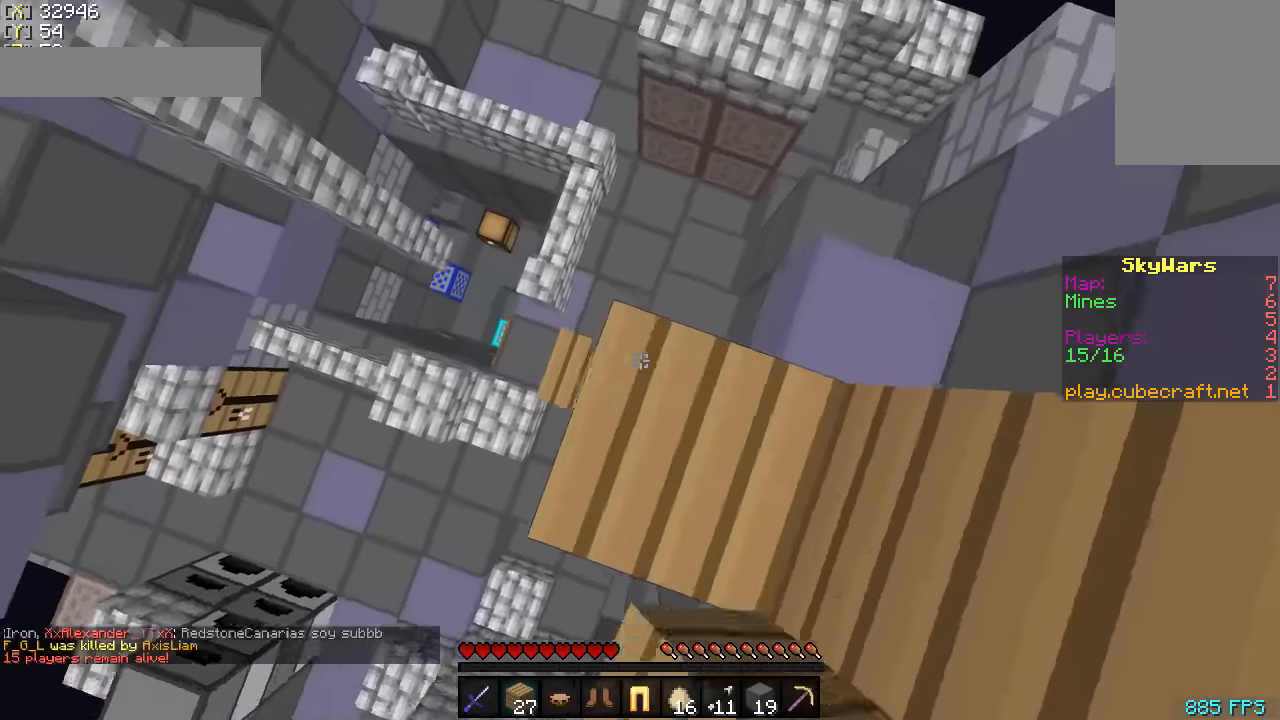
{"keys": ["w"], "mouse": [], "events": [[100, "w", "down"]]}
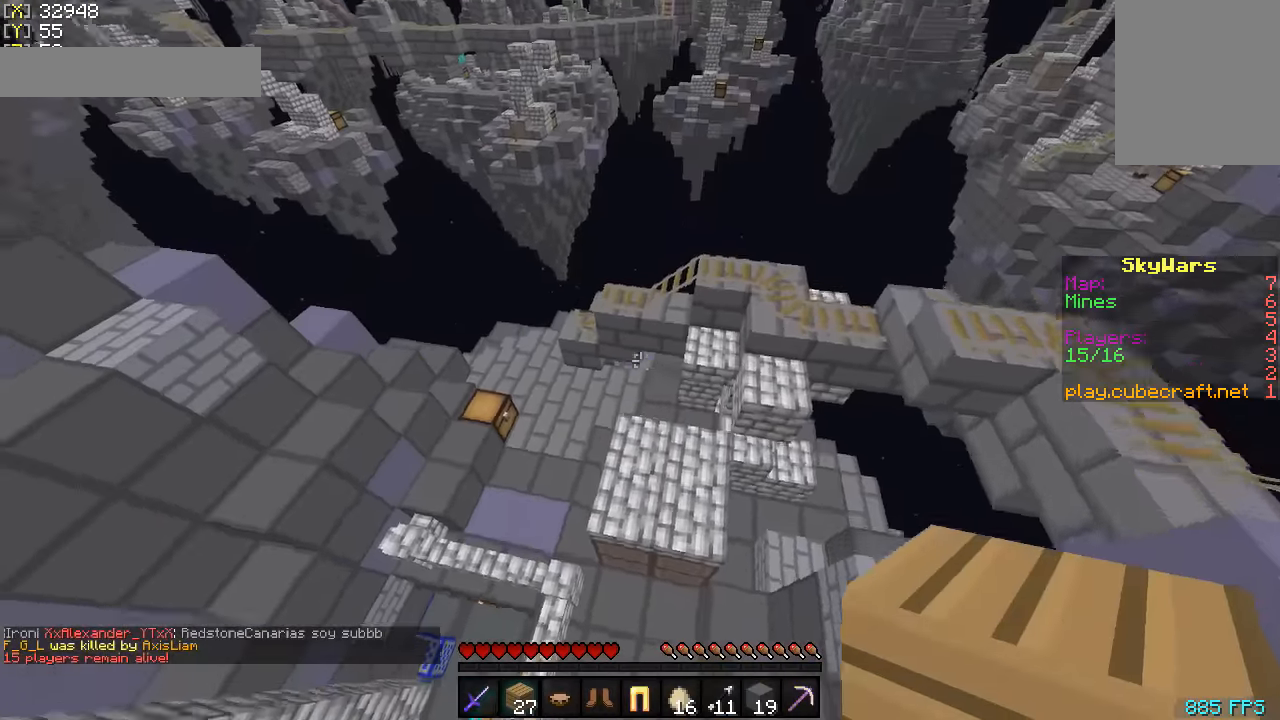
{"keys": ["a", "w"], "mouse": [], "events": [[300, "mouse_right", "down"], [400, "a", "down"], [450, "mouse_right", "up"]]}
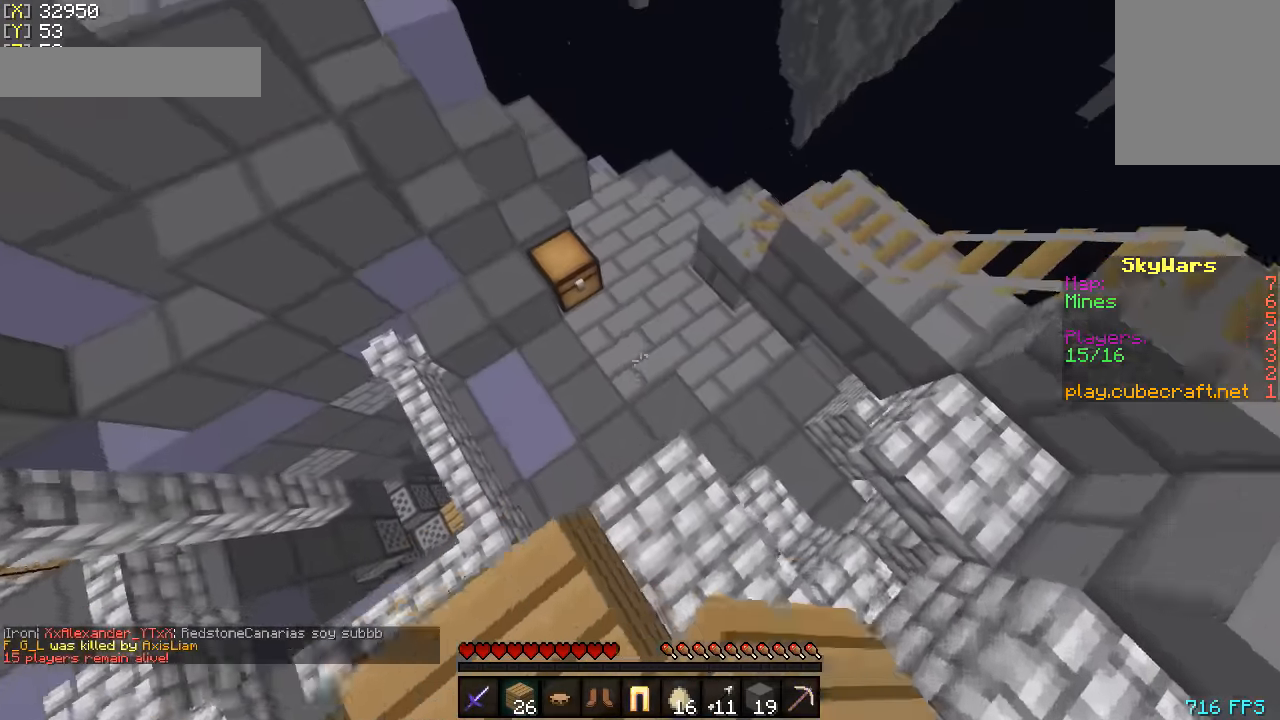
{"keys": [], "mouse": [], "events": [[50, "a", "up"], [350, "mouse_right", "down"], [450, "mouse_right", "up"], [500, "w", "up"]]}
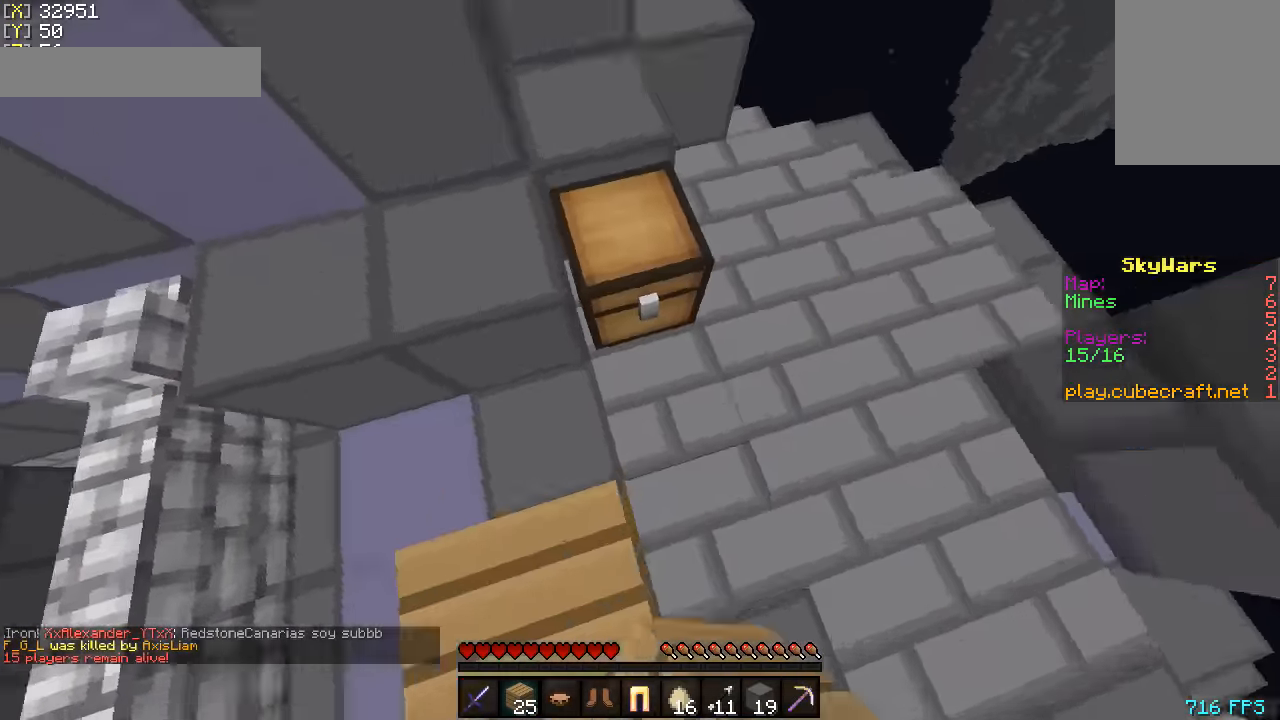
{"keys": [], "mouse": ["right"], "events": [[100, "mouse_right", "down"], [200, "mouse_right", "up"], [450, "mouse_right", "down"]]}